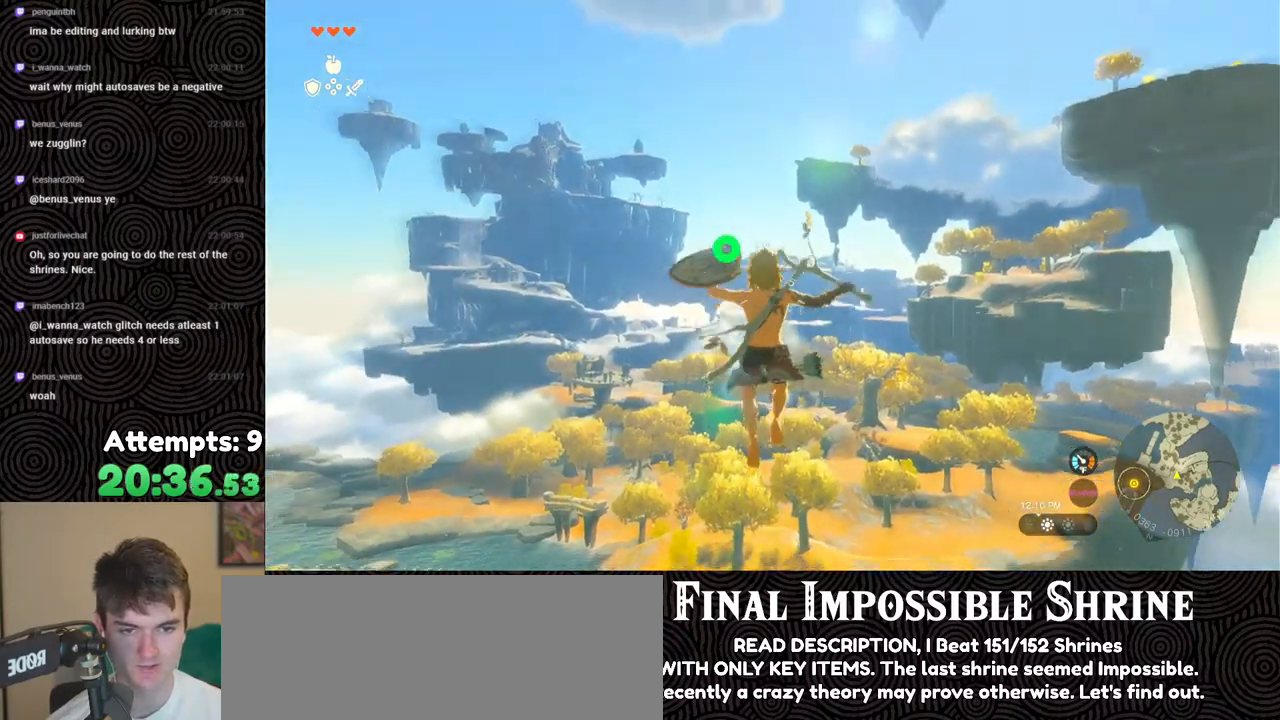
Gameplay with a controller (Nintendo layout); each line is a JSON object with the inputs held at the frame after it. "events" lists button and stick changes between this image and that frame as [ms after this image, input, new state], when the widget could be followed in between. Not read: L3 R3.
{"buttons": ["L2"], "left_stick": "center", "right_stick": "center", "events": [[300, "Y", "down"], [400, "Y", "up"], [450, "R2", "up"]]}
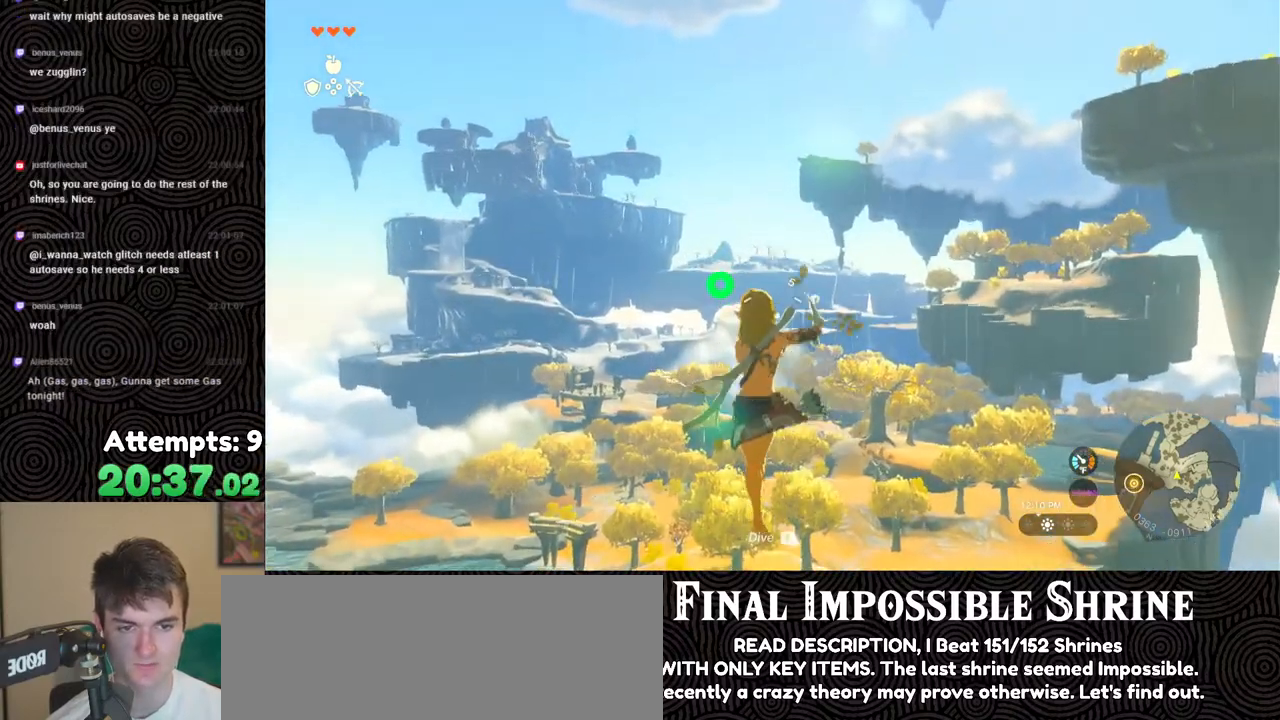
{"buttons": ["Y", "L2", "R2"], "left_stick": "center", "right_stick": "center", "events": [[133, "R2", "down"], [433, "Y", "down"]]}
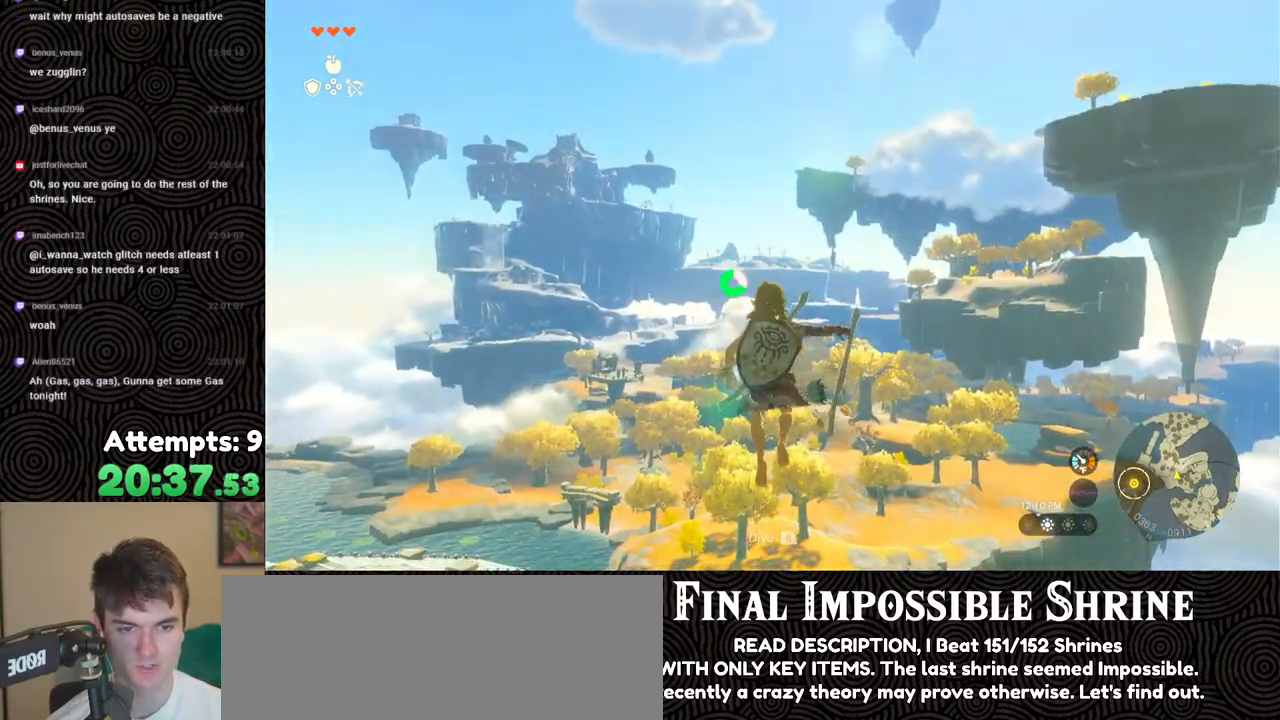
{"buttons": ["L2", "R2"], "left_stick": "center", "right_stick": "center", "events": [[50, "Y", "up"], [117, "R2", "up"], [250, "R2", "down"]]}
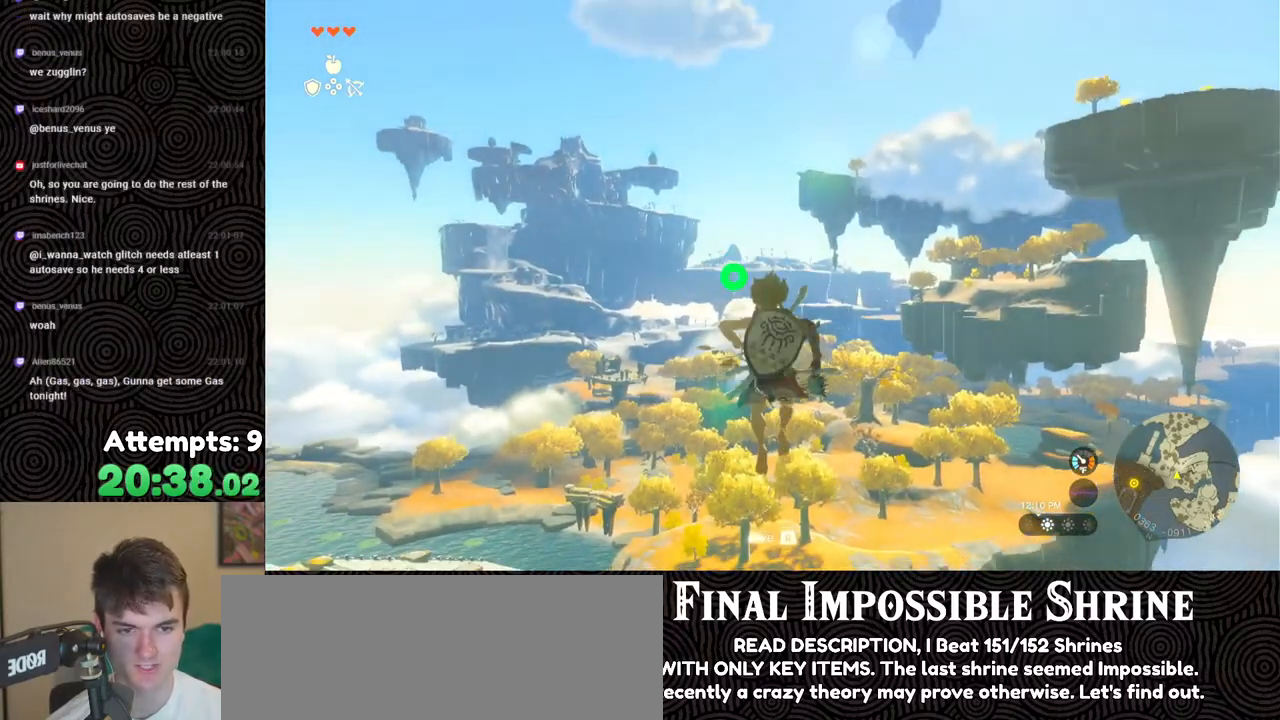
{"buttons": ["L2", "R2"], "left_stick": "center", "right_stick": "center", "events": [[133, "Y", "down"], [217, "Y", "up"], [283, "R2", "up"], [433, "R2", "down"]]}
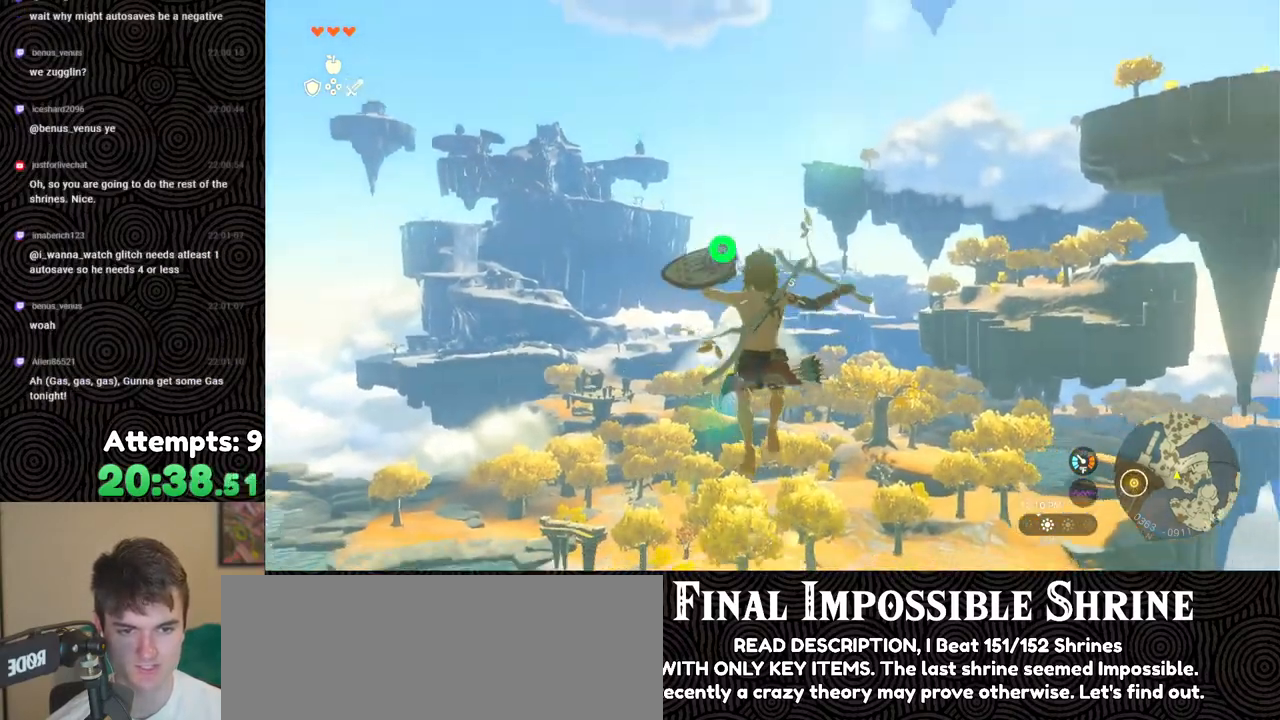
{"buttons": ["L2"], "left_stick": "center", "right_stick": "center", "events": [[267, "Y", "down"], [383, "Y", "up"], [433, "R2", "up"]]}
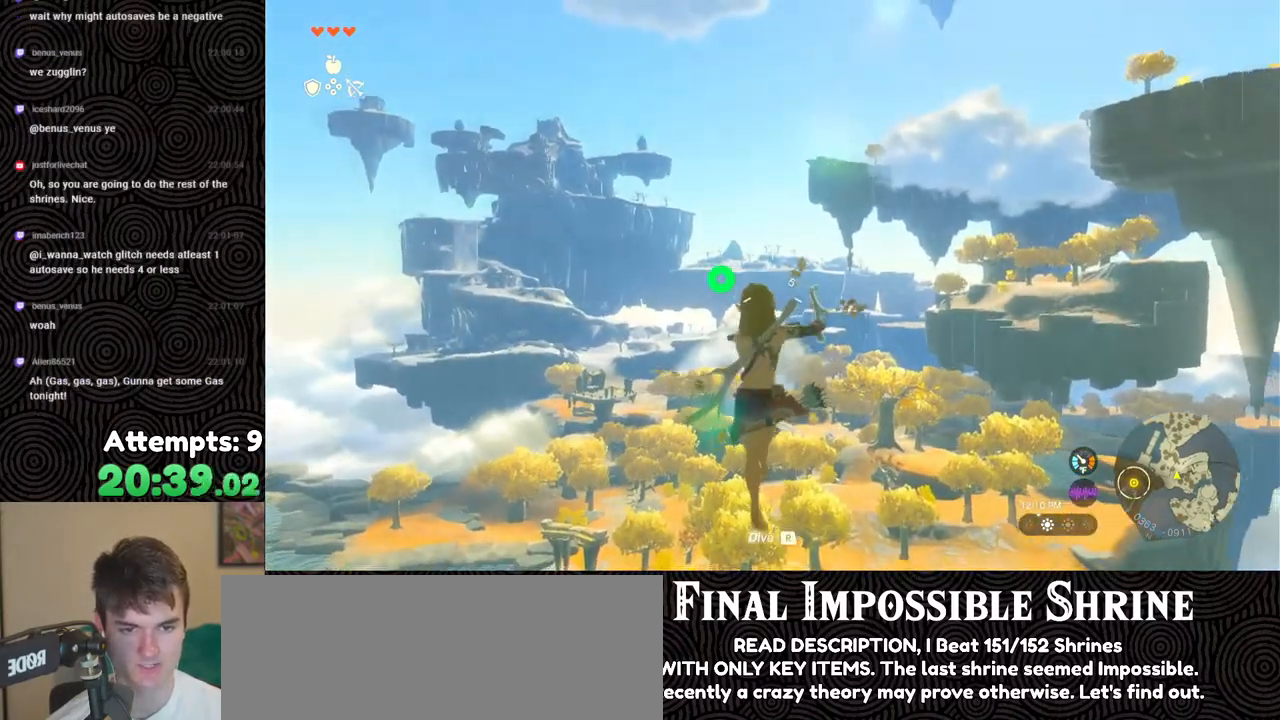
{"buttons": ["Y", "L2", "R2"], "left_stick": "center", "right_stick": "center", "events": [[67, "R2", "down"], [450, "Y", "down"]]}
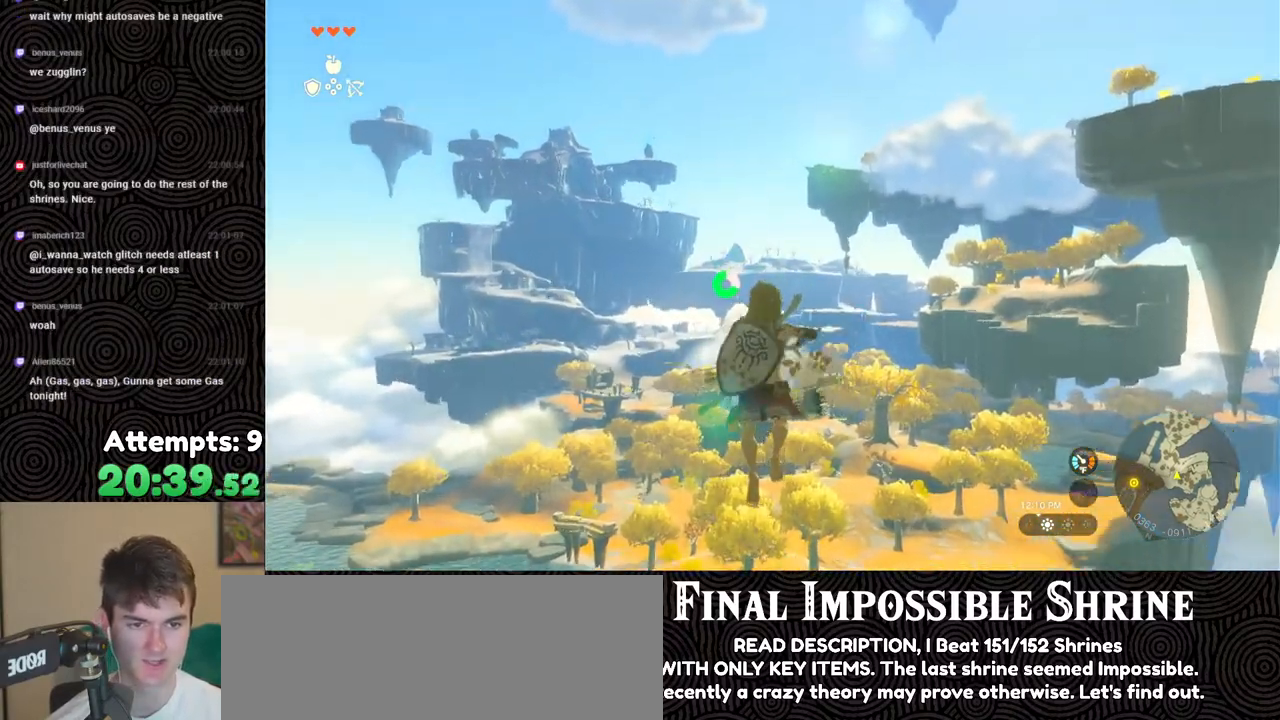
{"buttons": ["L2", "R2"], "left_stick": "center", "right_stick": "center", "events": [[50, "Y", "up"], [83, "R2", "up"], [250, "R2", "down"]]}
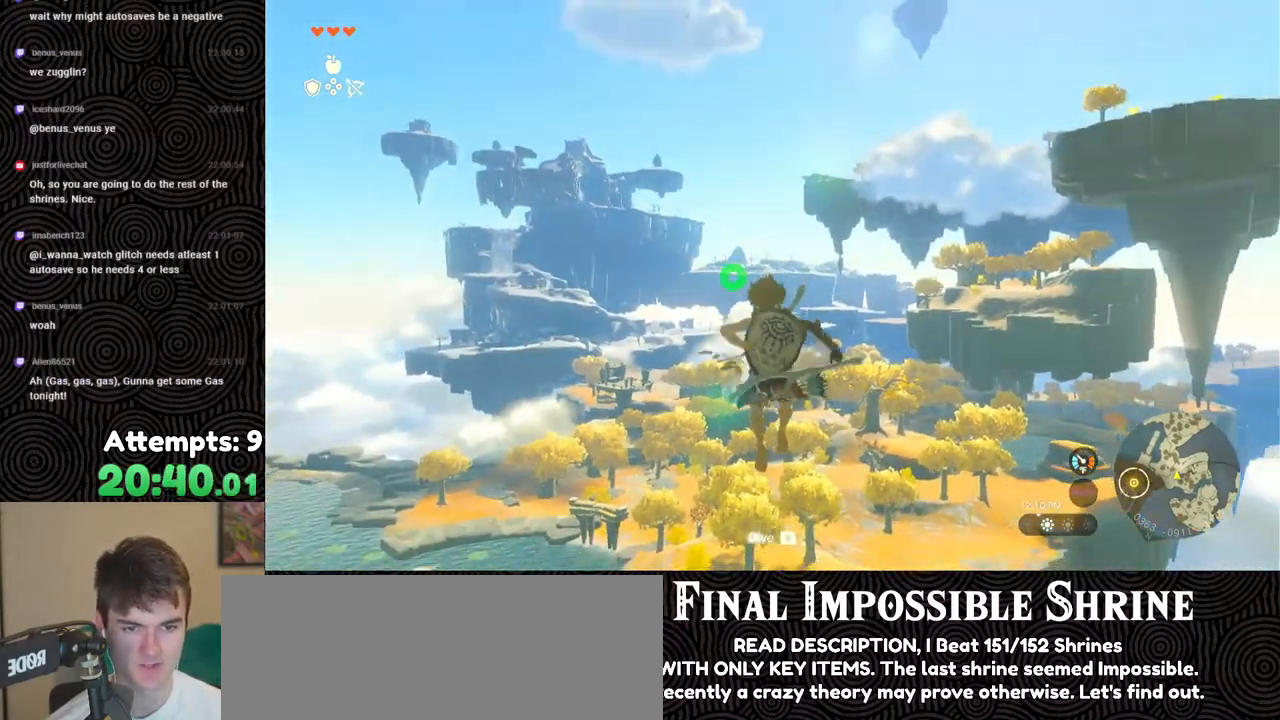
{"buttons": ["L2", "R2"], "left_stick": "center", "right_stick": "center", "events": [[117, "Y", "down"], [217, "Y", "up"], [267, "R2", "up"], [400, "R2", "down"]]}
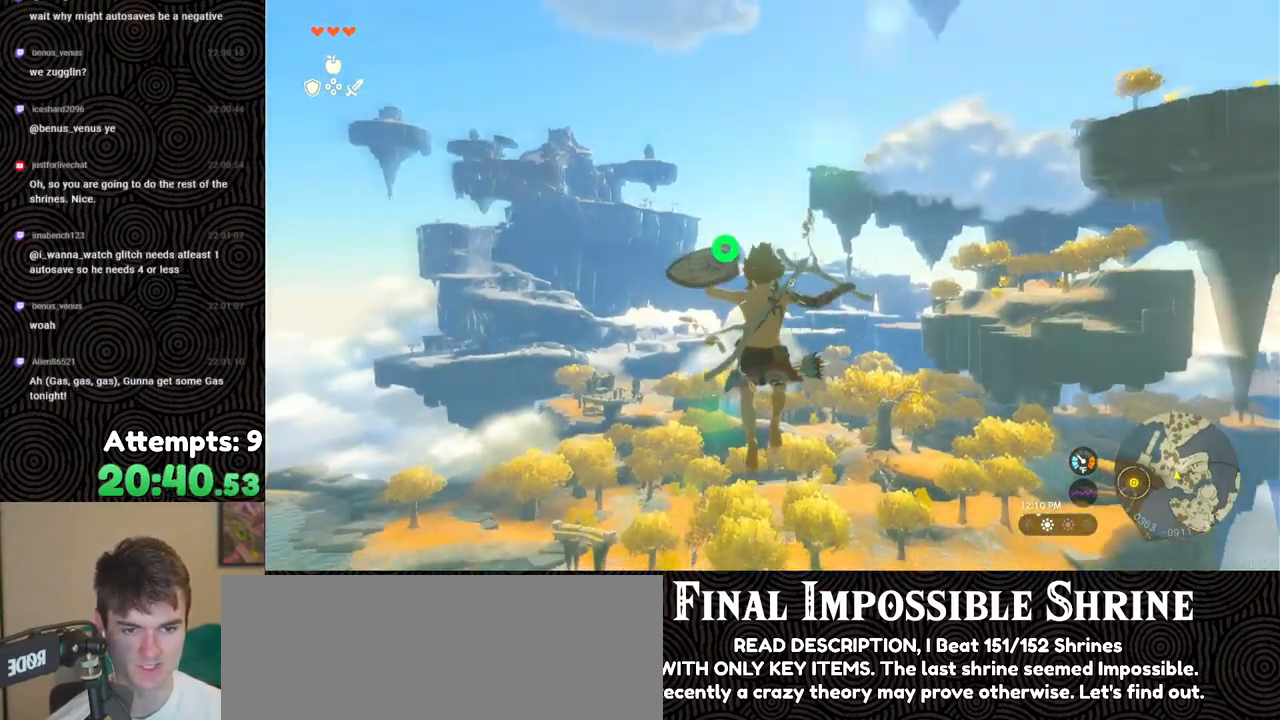
{"buttons": ["L2"], "left_stick": "center", "right_stick": "center", "events": [[283, "Y", "down"], [367, "Y", "up"], [417, "R2", "up"]]}
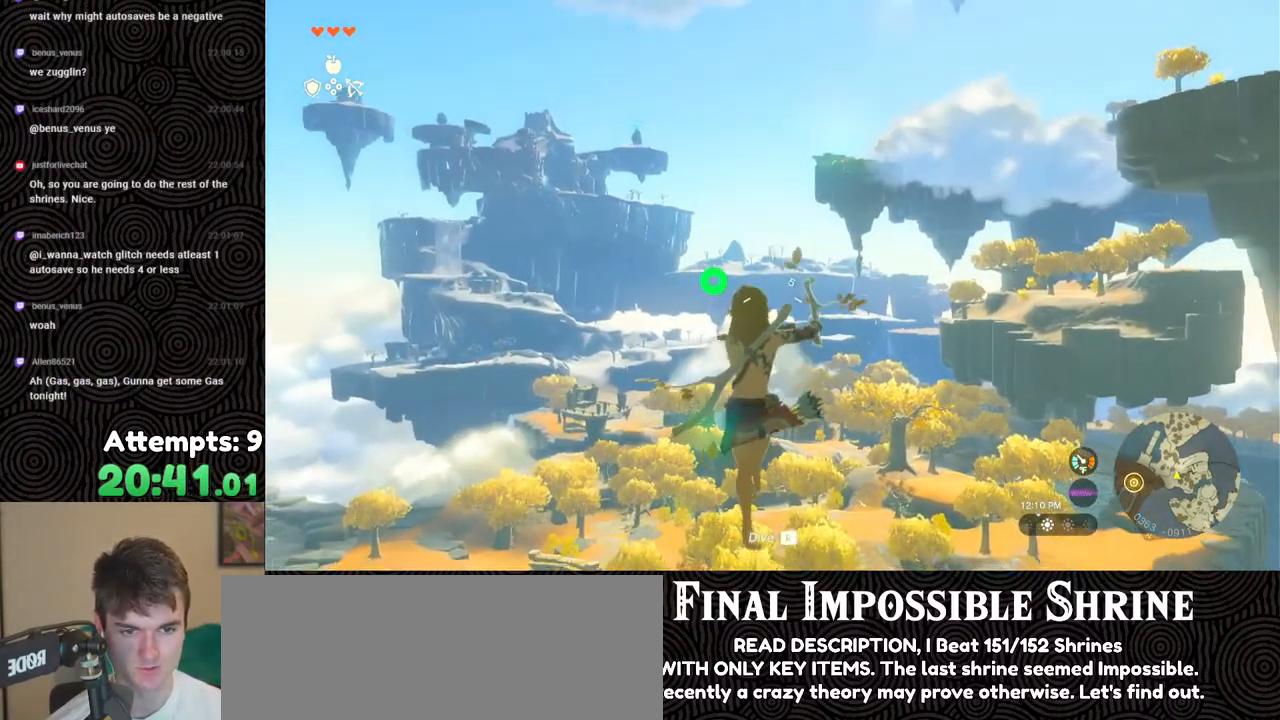
{"buttons": ["Y", "L2", "R2"], "left_stick": "center", "right_stick": "center", "events": [[50, "R2", "down"], [183, "right_stick", "down-right"], [300, "right_stick", "center"], [433, "Y", "down"]]}
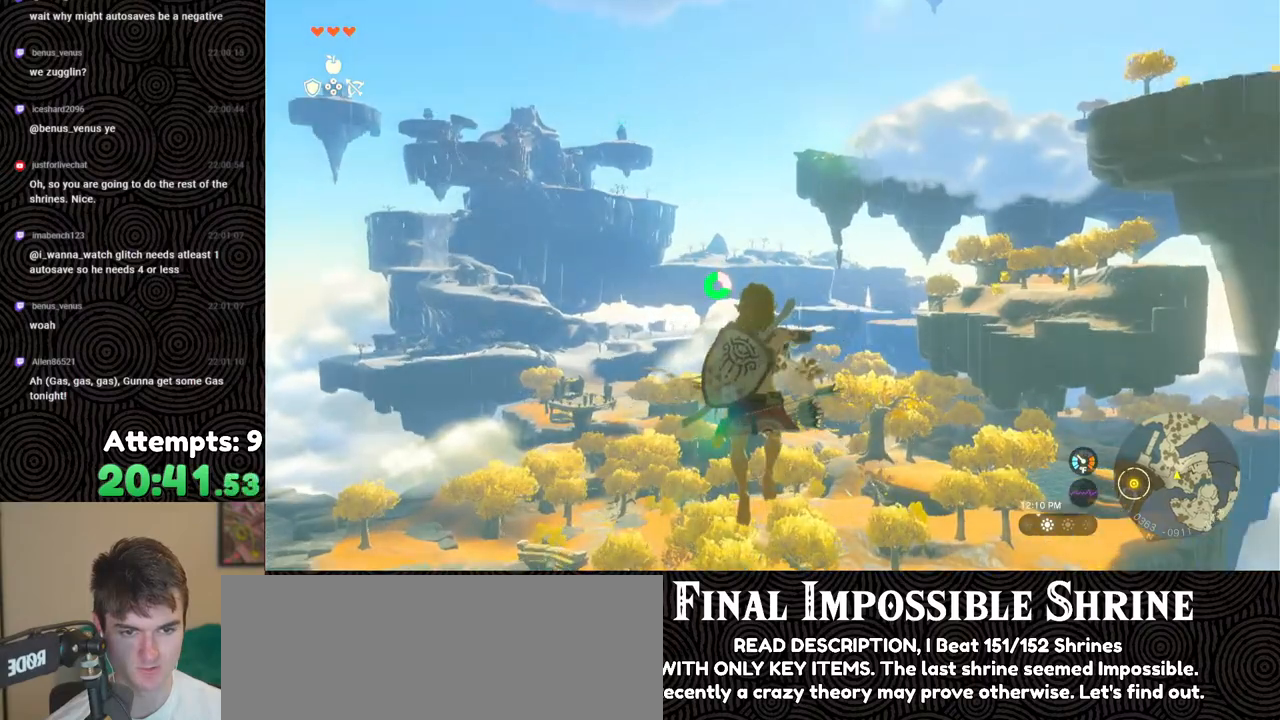
{"buttons": ["L2", "R2"], "left_stick": "center", "right_stick": "center", "events": [[50, "Y", "up"], [83, "R2", "up"], [167, "right_stick", "right"], [200, "R2", "down"], [267, "right_stick", "center"]]}
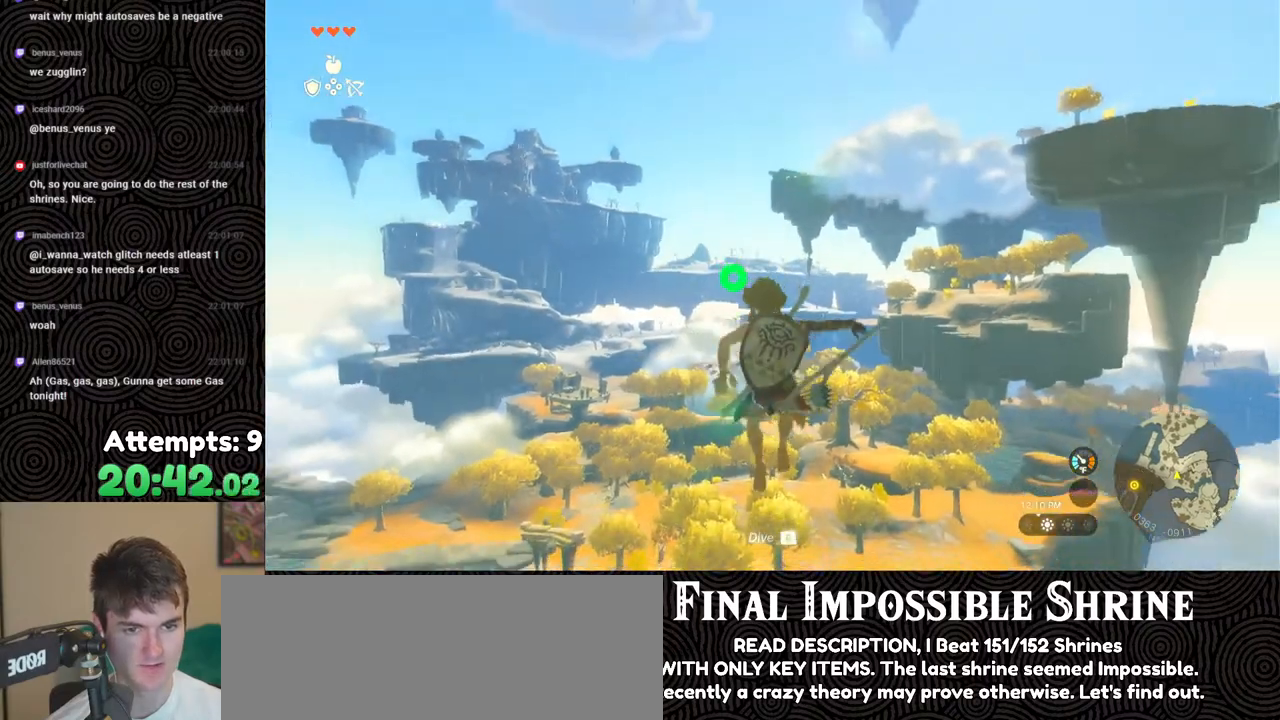
{"buttons": ["L2", "R2"], "left_stick": "center", "right_stick": "center", "events": [[83, "Y", "down"], [183, "Y", "up"], [233, "R2", "up"], [350, "R2", "down"]]}
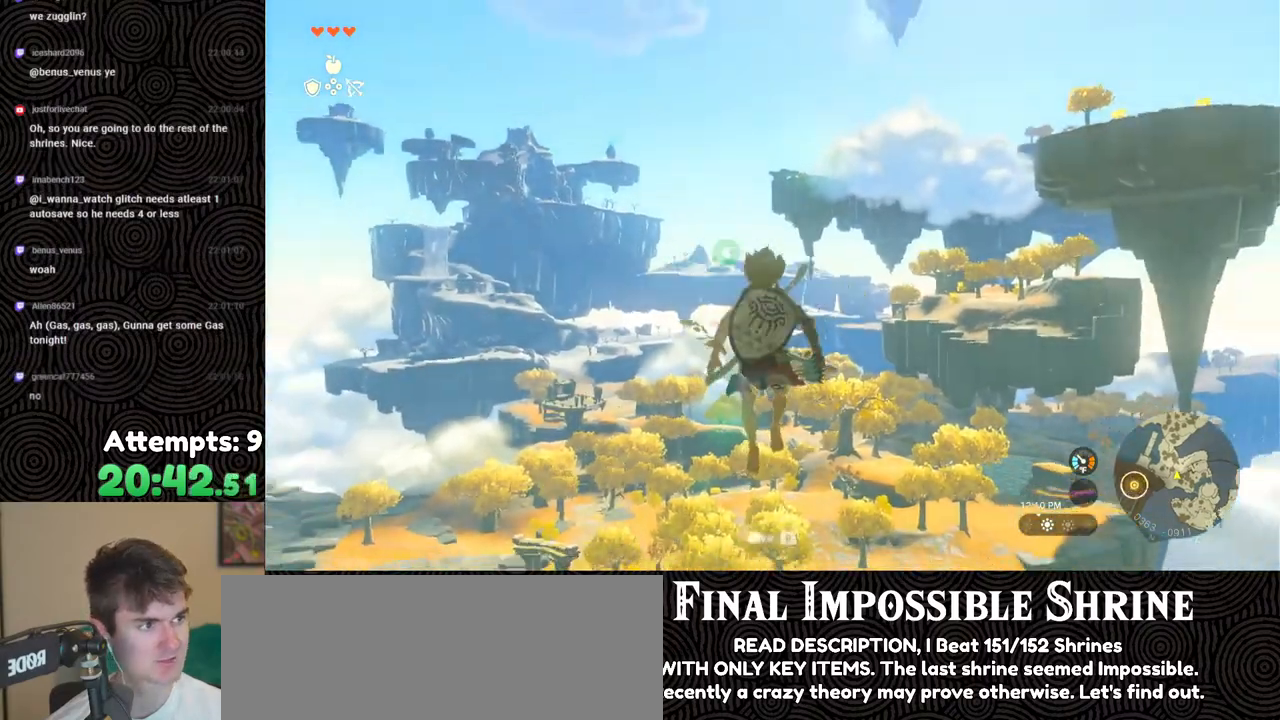
{"buttons": ["L2", "R2"], "left_stick": "center", "right_stick": "center", "events": [[183, "Y", "down"], [300, "Y", "up"], [350, "R2", "up"], [483, "R2", "down"]]}
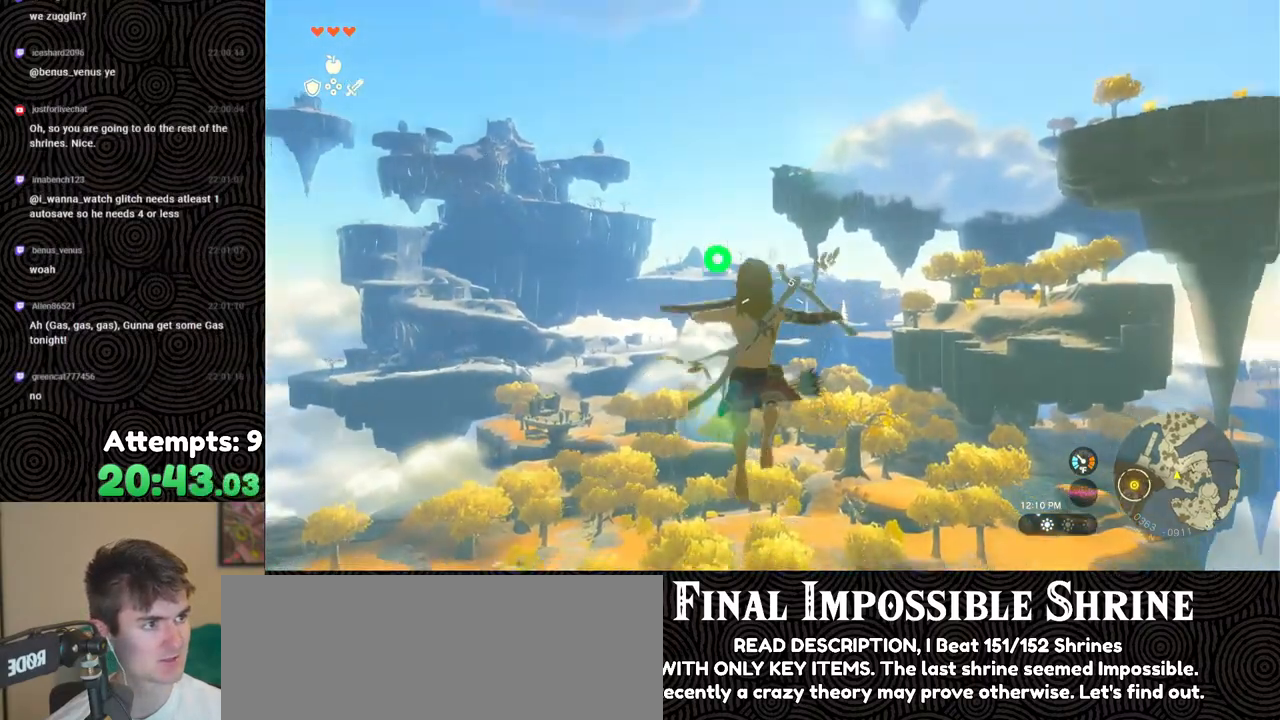
{"buttons": ["L2"], "left_stick": "center", "right_stick": "center", "events": [[333, "Y", "down"], [433, "Y", "up"], [483, "R2", "up"]]}
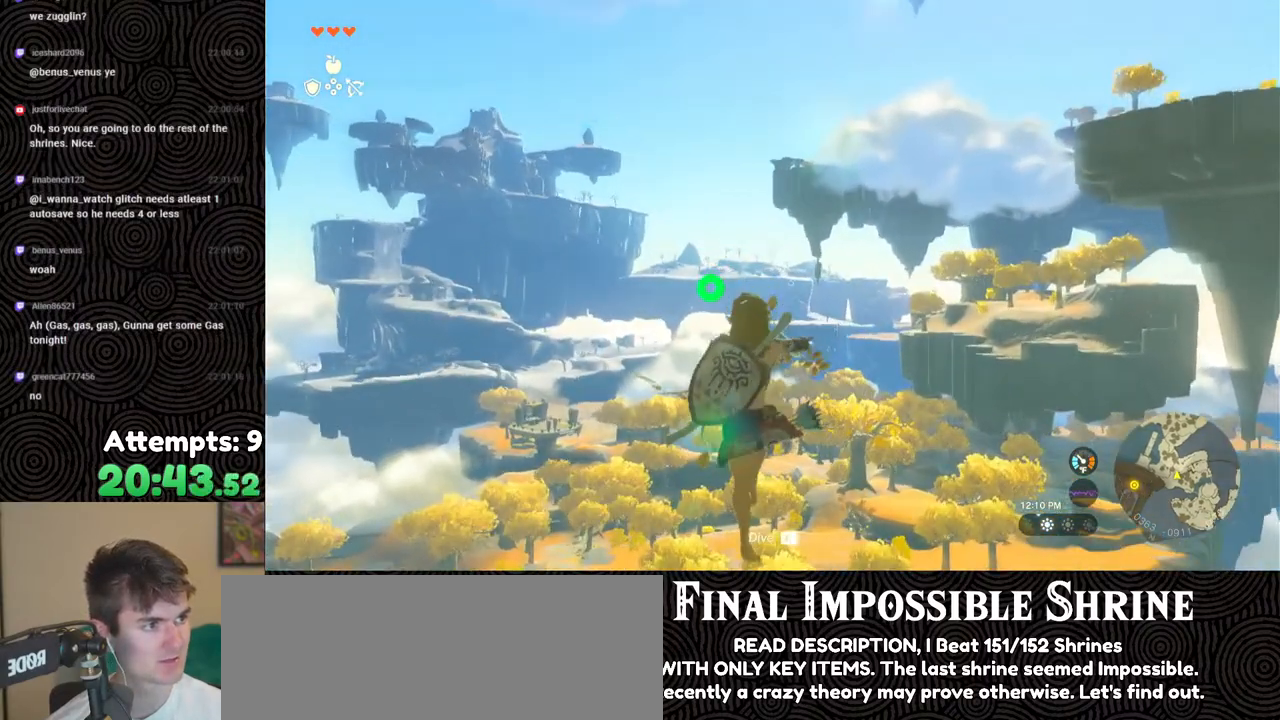
{"buttons": ["Y", "L2", "R2"], "left_stick": "center", "right_stick": "center", "events": [[100, "R2", "down"], [450, "Y", "down"]]}
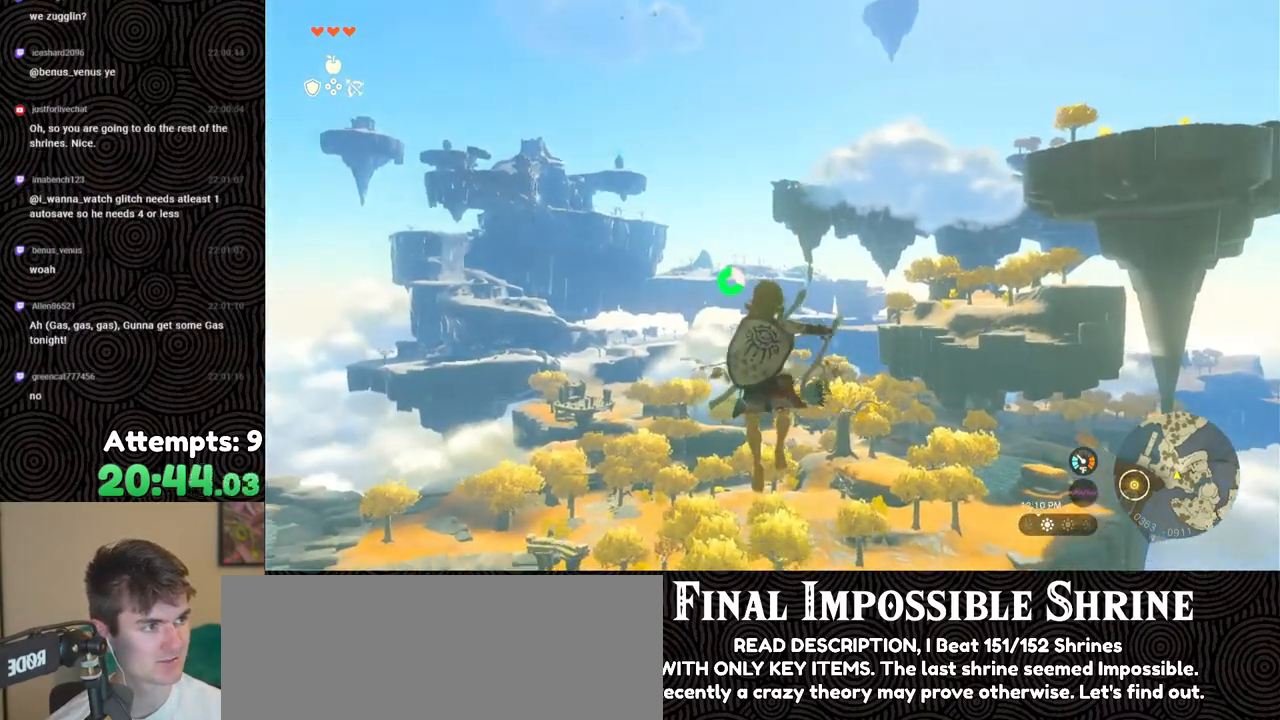
{"buttons": ["L2", "R2"], "left_stick": "center", "right_stick": "center", "events": [[50, "Y", "up"], [100, "R2", "up"], [217, "R2", "down"]]}
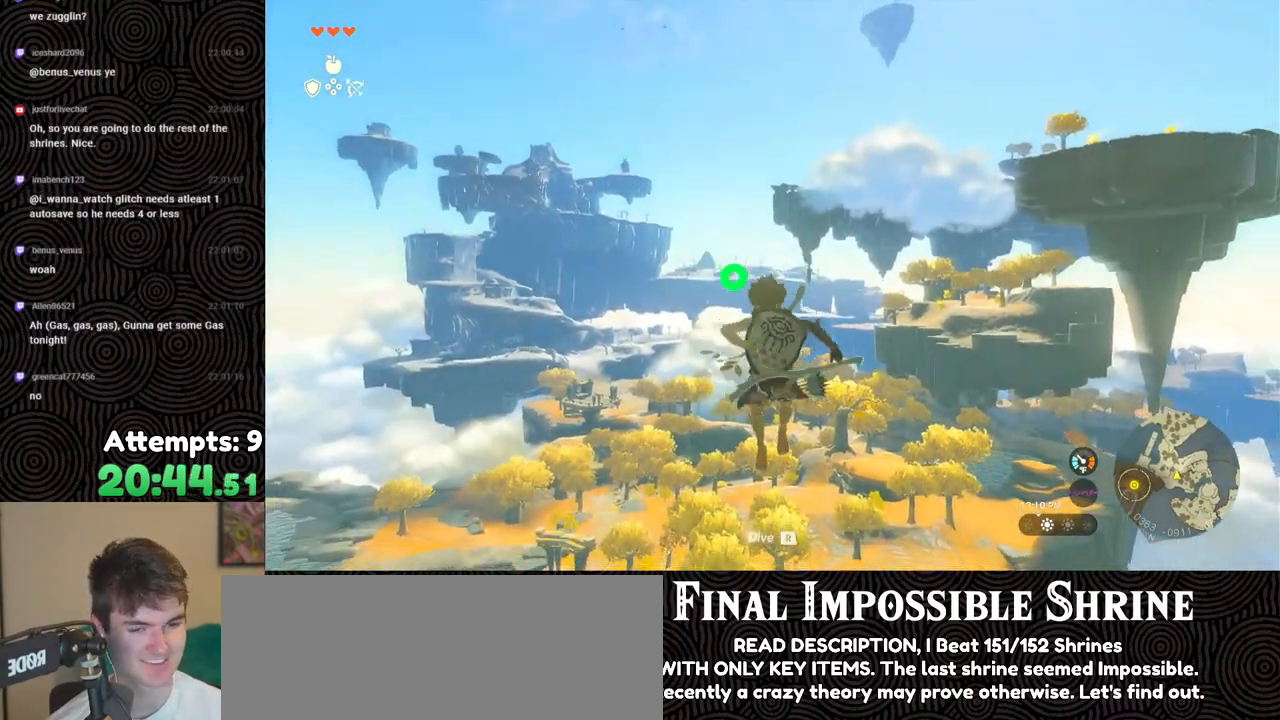
{"buttons": ["L2", "R2"], "left_stick": "center", "right_stick": "center", "events": [[100, "Y", "down"], [200, "Y", "up"], [233, "R2", "up"], [433, "R2", "down"]]}
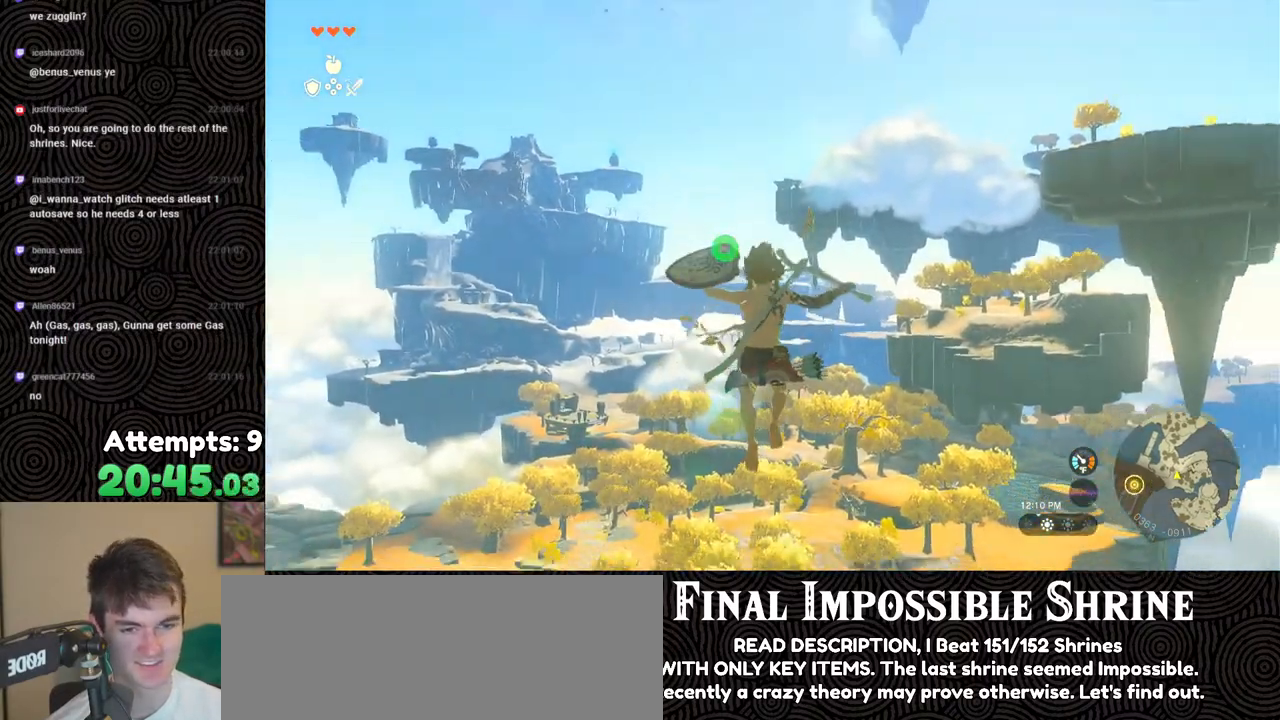
{"buttons": ["L2"], "left_stick": "center", "right_stick": "center", "events": [[233, "Y", "down"], [367, "Y", "up"], [400, "R2", "up"]]}
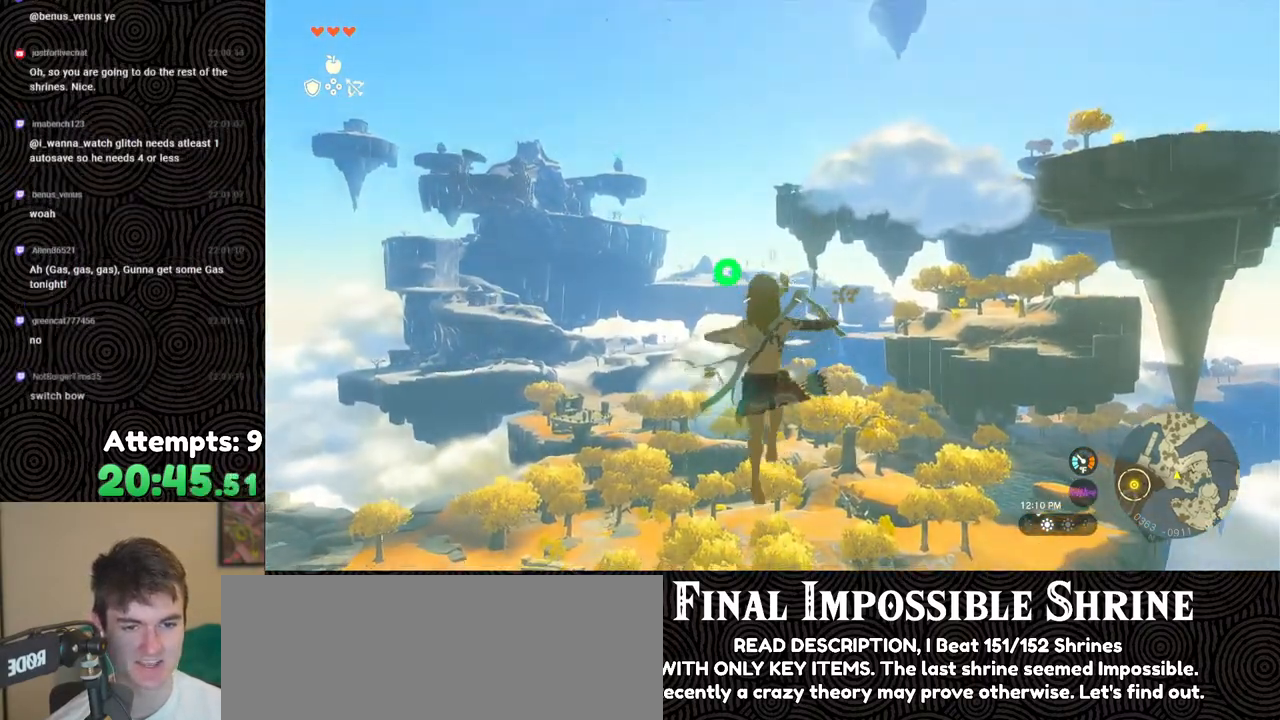
{"buttons": ["L2", "R2"], "left_stick": "center", "right_stick": "center", "events": [[83, "R2", "down"], [417, "Y", "down"], [500, "Y", "up"]]}
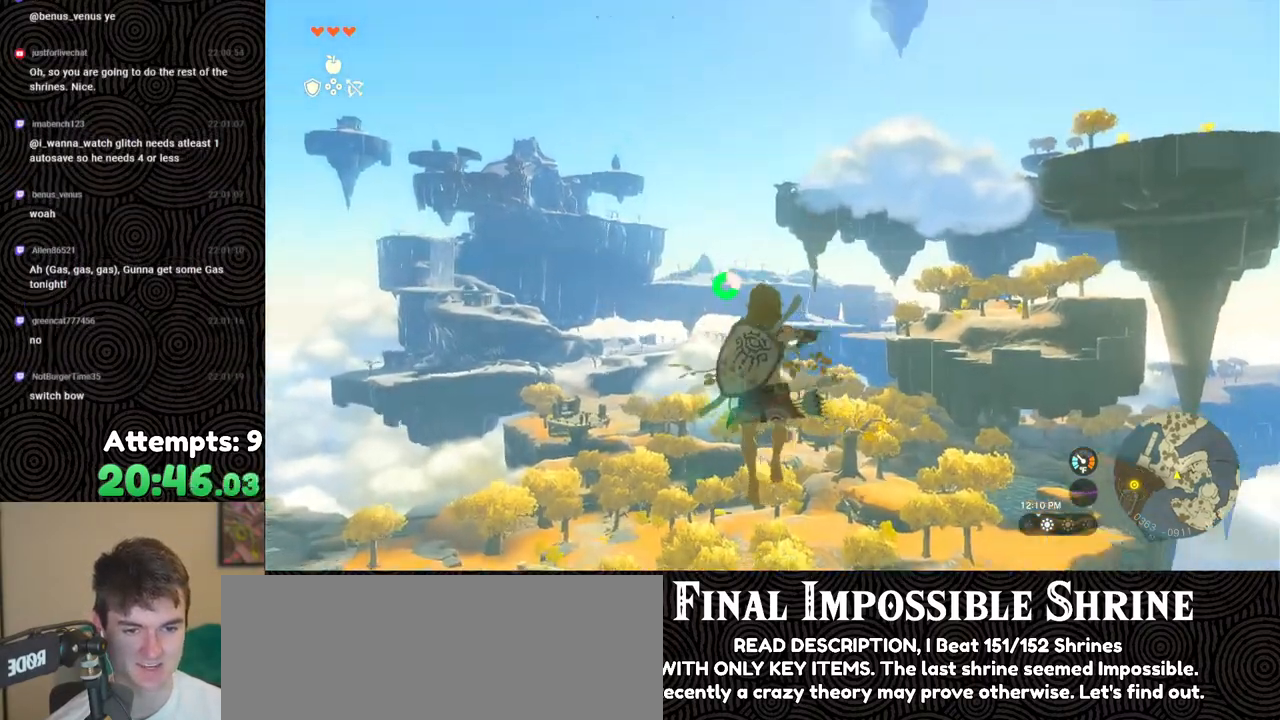
{"buttons": ["L2", "R2"], "left_stick": "center", "right_stick": "center", "events": [[67, "R2", "up"], [233, "R2", "down"]]}
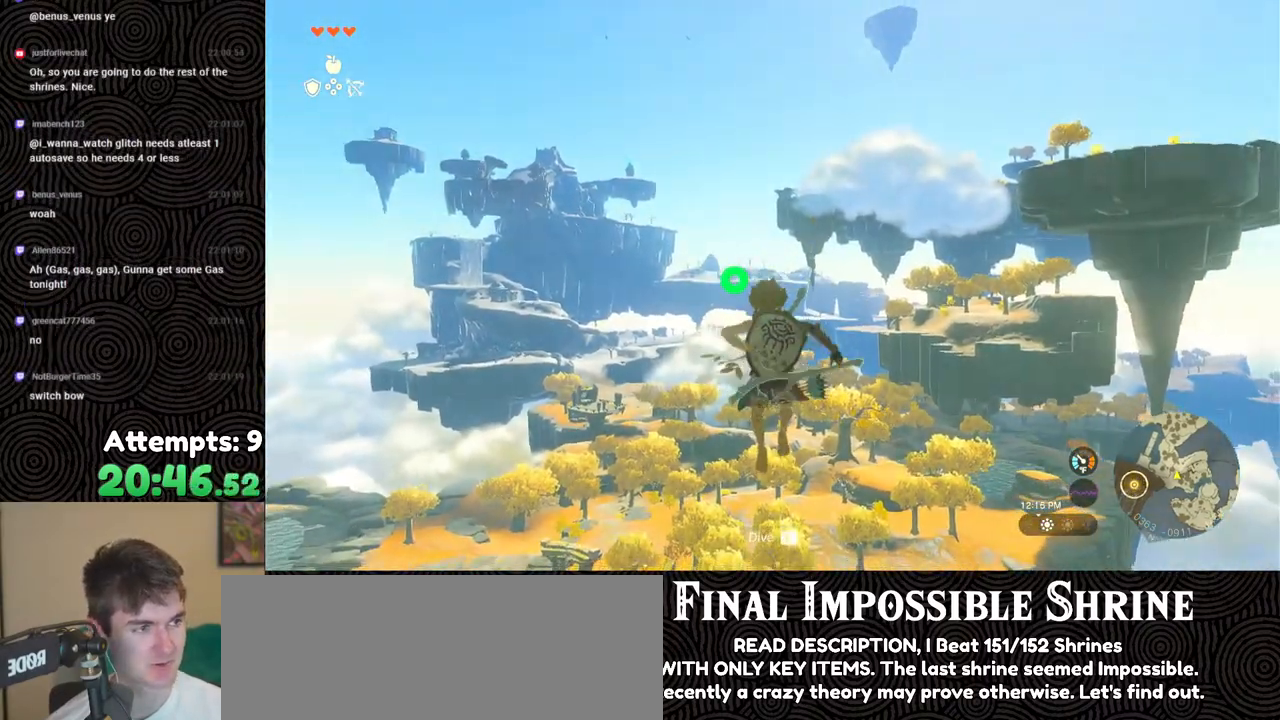
{"buttons": ["L2", "R2"], "left_stick": "center", "right_stick": "center", "events": [[33, "Y", "down"], [133, "Y", "up"], [200, "R2", "up"], [383, "R2", "down"]]}
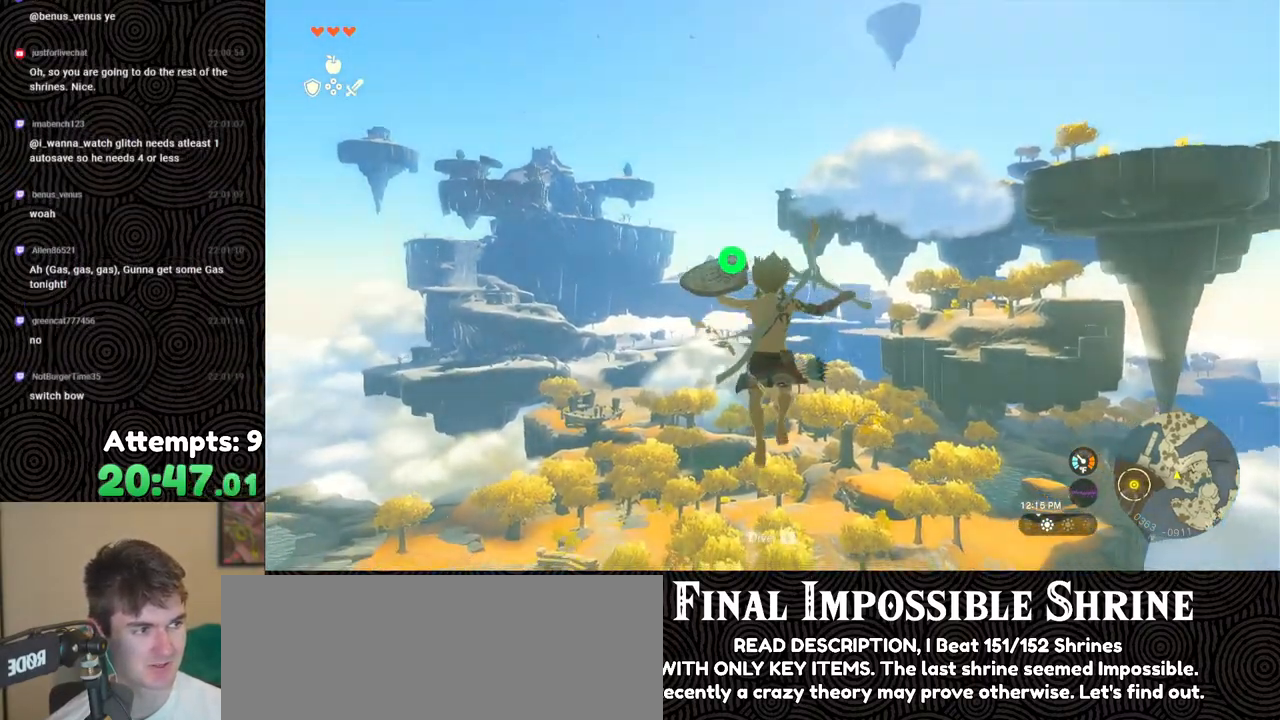
{"buttons": ["L2"], "left_stick": "center", "right_stick": "center", "events": [[250, "Y", "down"], [350, "Y", "up"], [417, "R2", "up"]]}
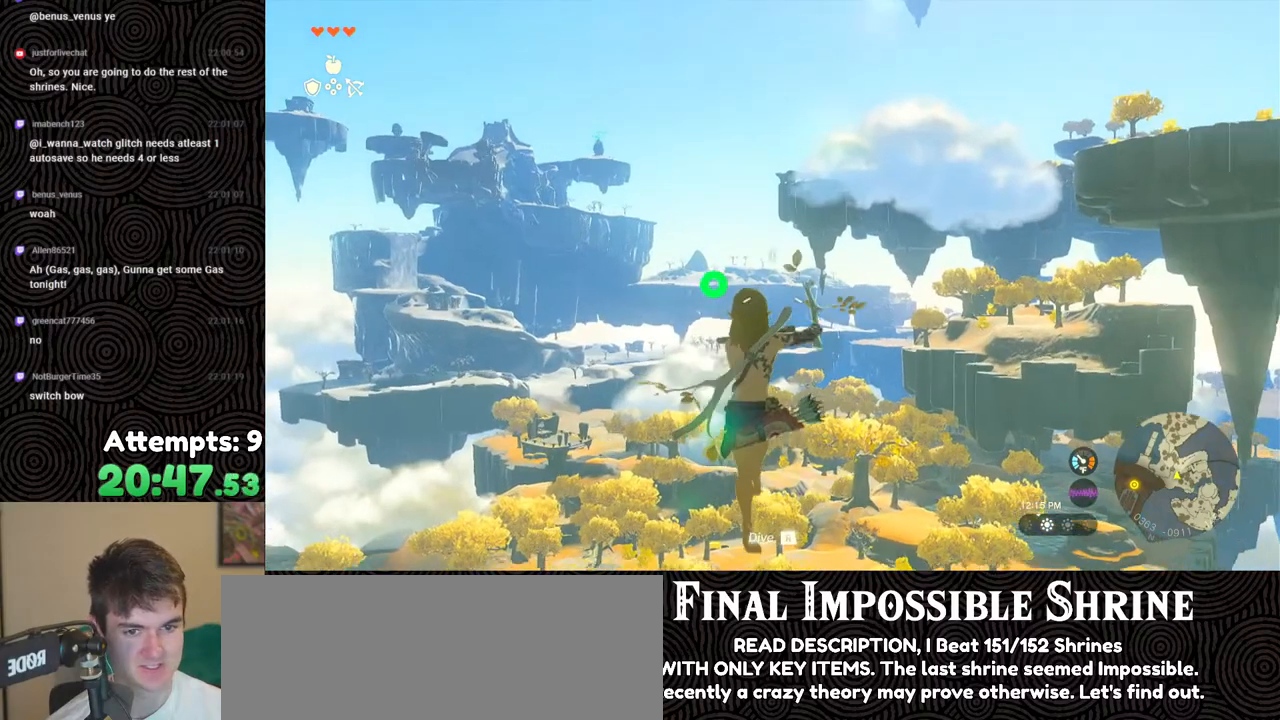
{"buttons": ["Y", "L2", "R2"], "left_stick": "center", "right_stick": "center", "events": [[117, "R2", "down"], [433, "Y", "down"]]}
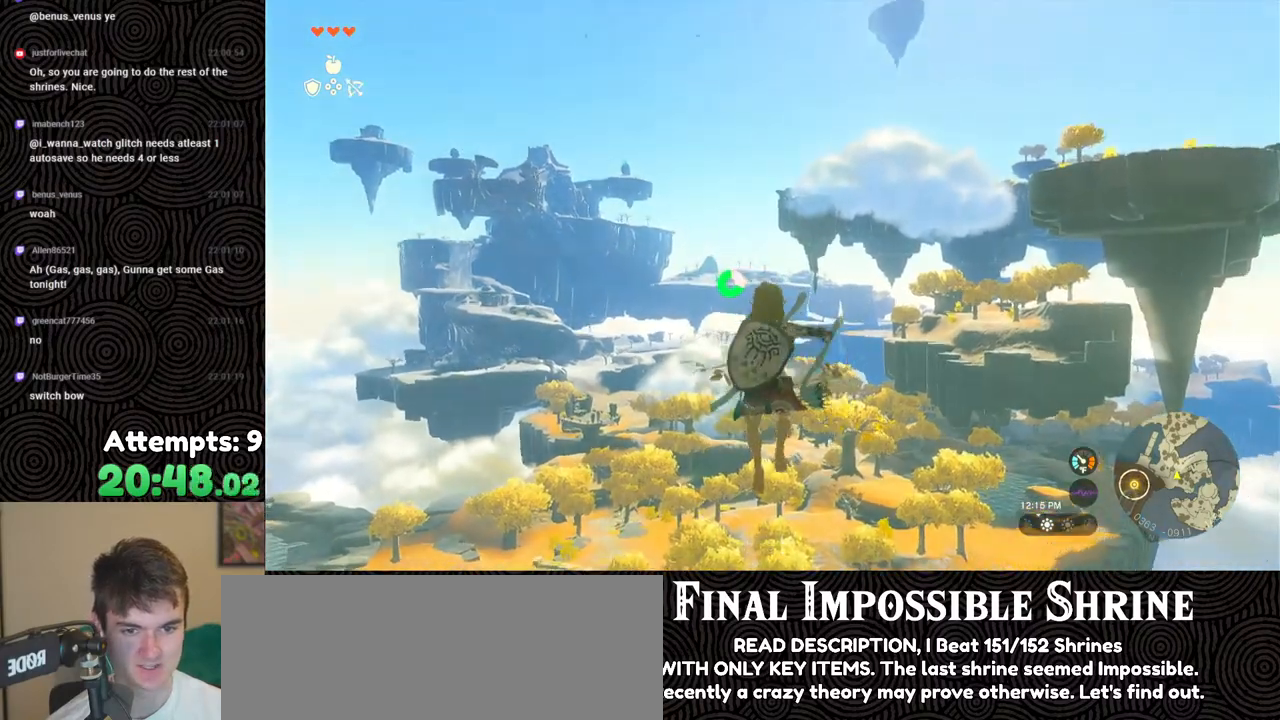
{"buttons": ["L2", "R2"], "left_stick": "center", "right_stick": "center", "events": [[50, "Y", "up"], [100, "R2", "up"], [267, "R2", "down"]]}
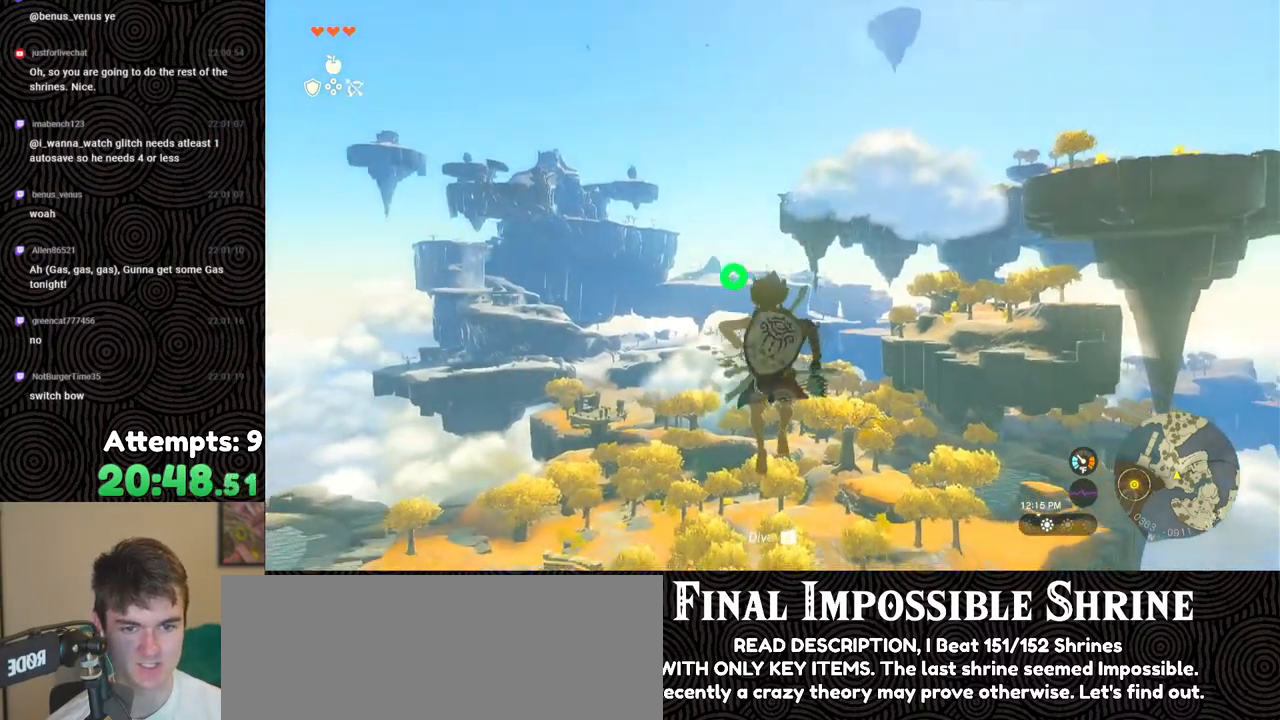
{"buttons": ["L2", "R2"], "left_stick": "center", "right_stick": "center", "events": [[100, "Y", "down"], [200, "Y", "up"], [267, "R2", "up"], [400, "R2", "down"]]}
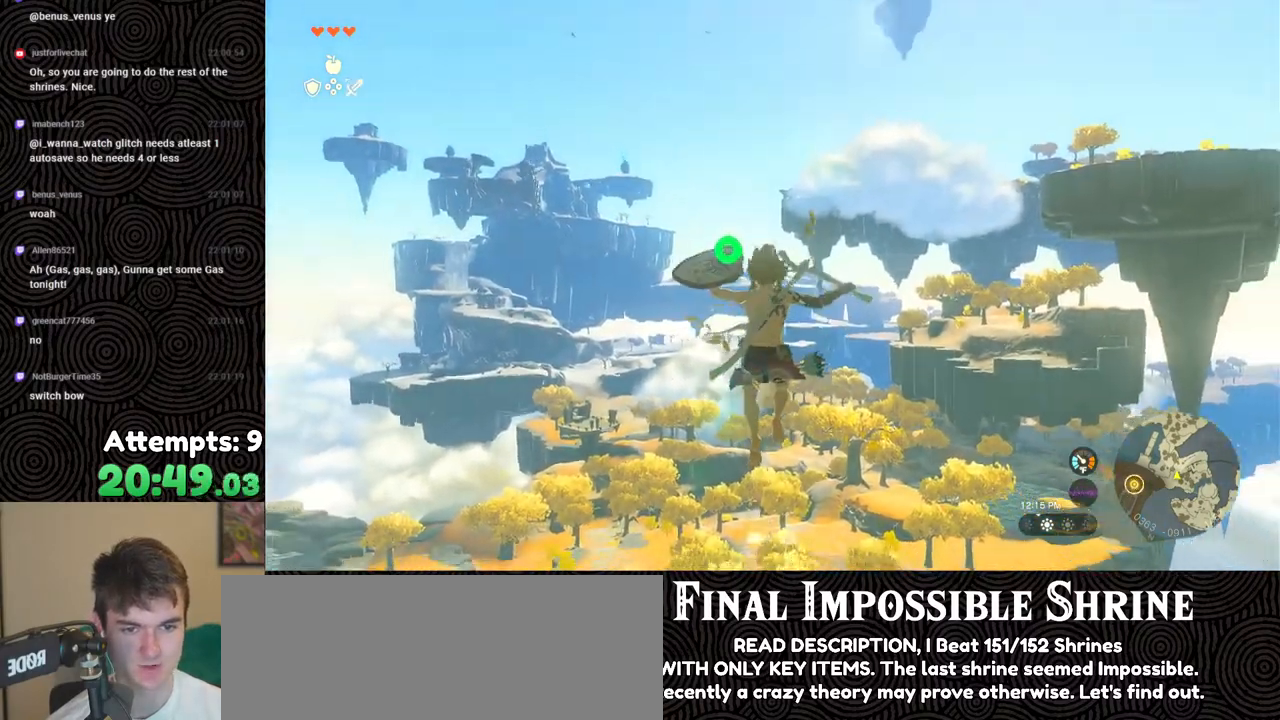
{"buttons": ["L2"], "left_stick": "center", "right_stick": "center", "events": [[250, "Y", "down"], [367, "Y", "up"], [417, "R2", "up"]]}
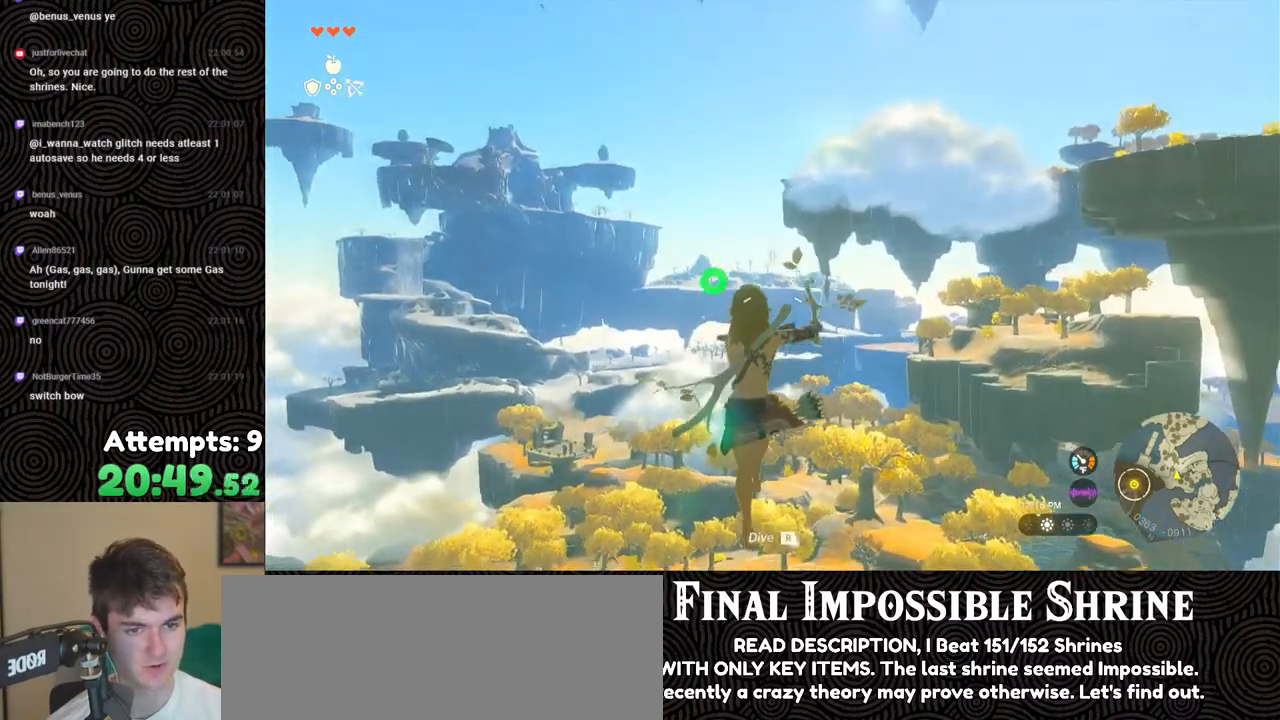
{"buttons": ["L2", "R2"], "left_stick": "center", "right_stick": "center", "events": [[50, "R2", "down"], [400, "Y", "down"], [483, "Y", "up"]]}
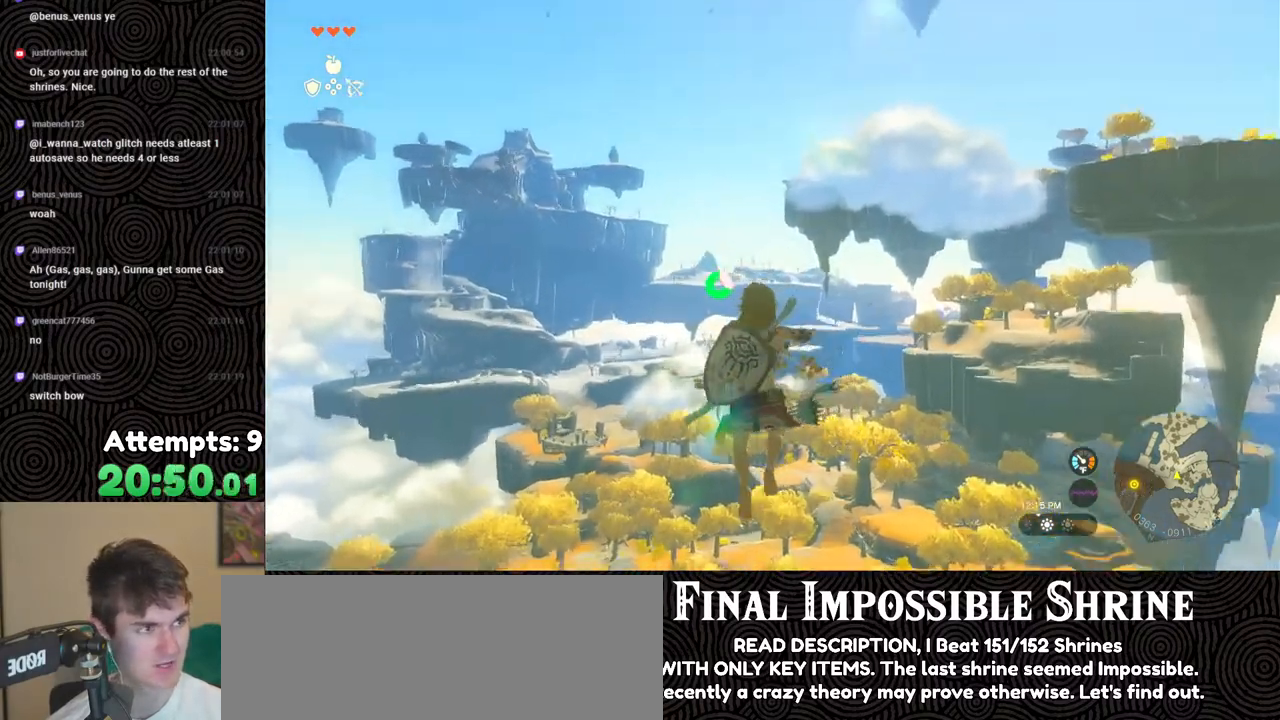
{"buttons": ["L2", "R2"], "left_stick": "center", "right_stick": "center", "events": [[50, "R2", "up"], [200, "R2", "down"]]}
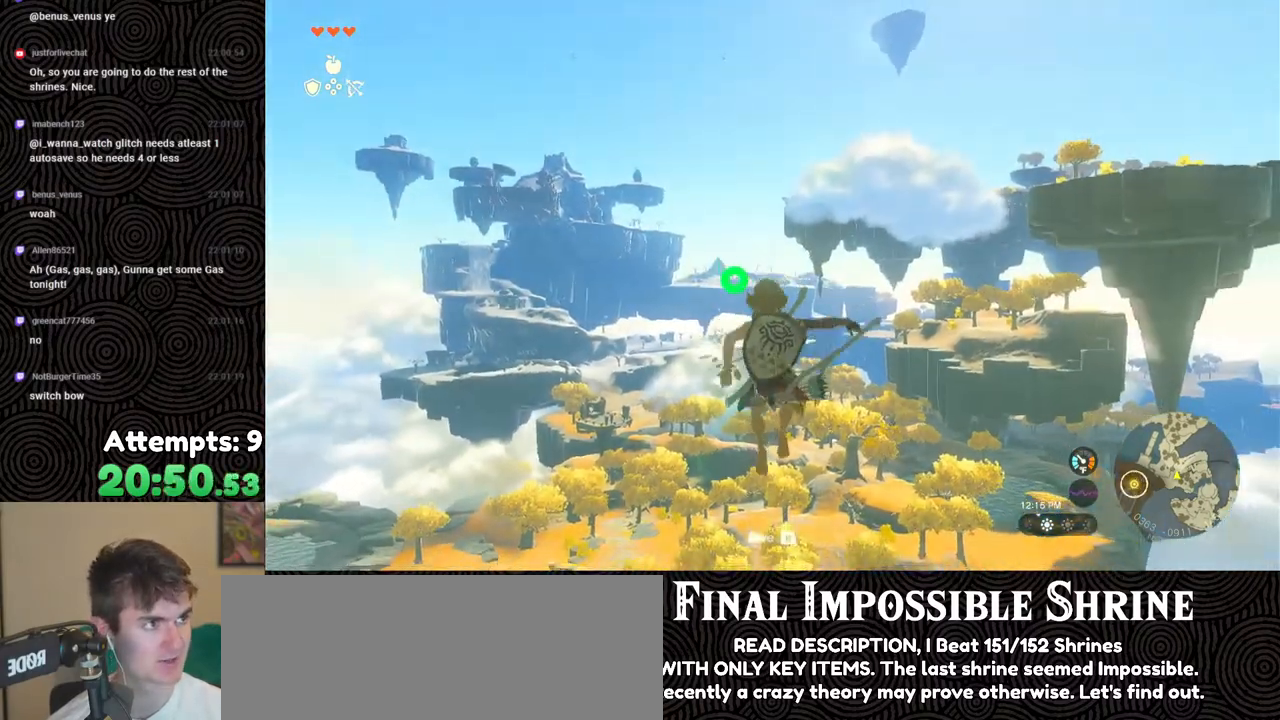
{"buttons": ["L2", "R2"], "left_stick": "center", "right_stick": "center", "events": [[50, "Y", "down"], [133, "Y", "up"], [200, "R2", "up"], [383, "R2", "down"]]}
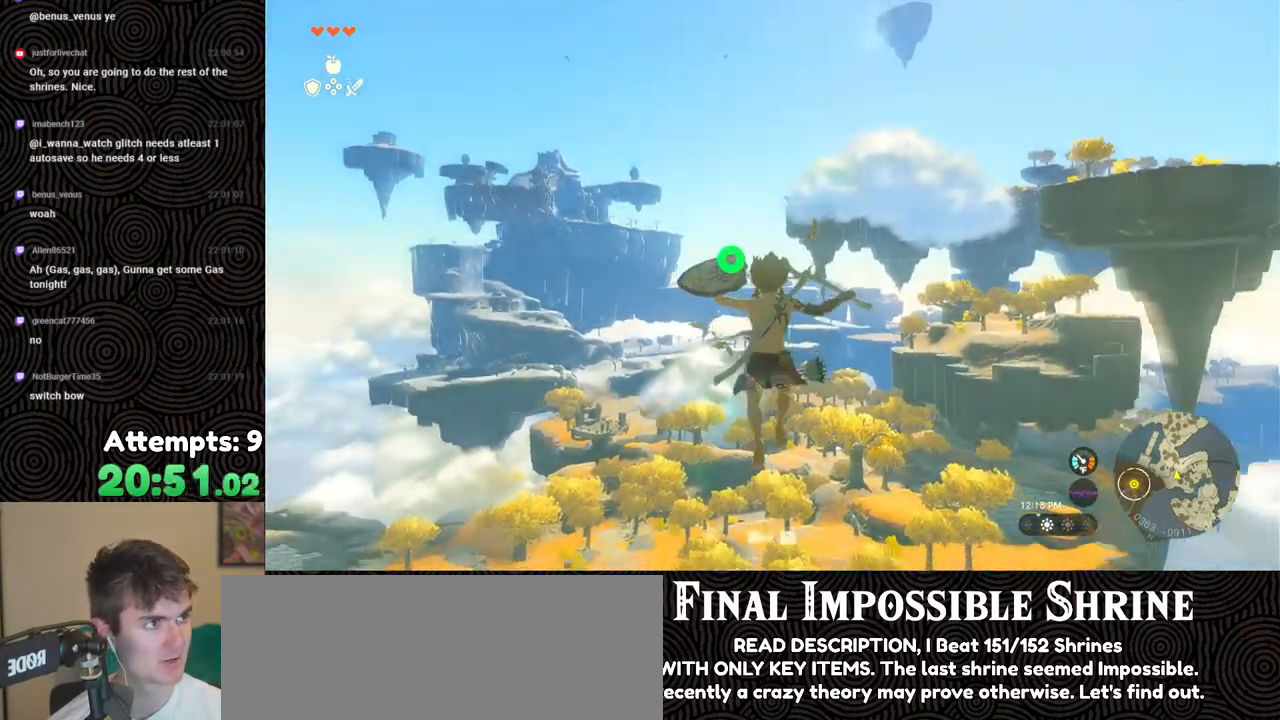
{"buttons": ["L2", "R2"], "left_stick": "center", "right_stick": "center", "events": [[183, "Y", "down"], [317, "Y", "up"], [367, "R2", "up"], [500, "R2", "down"]]}